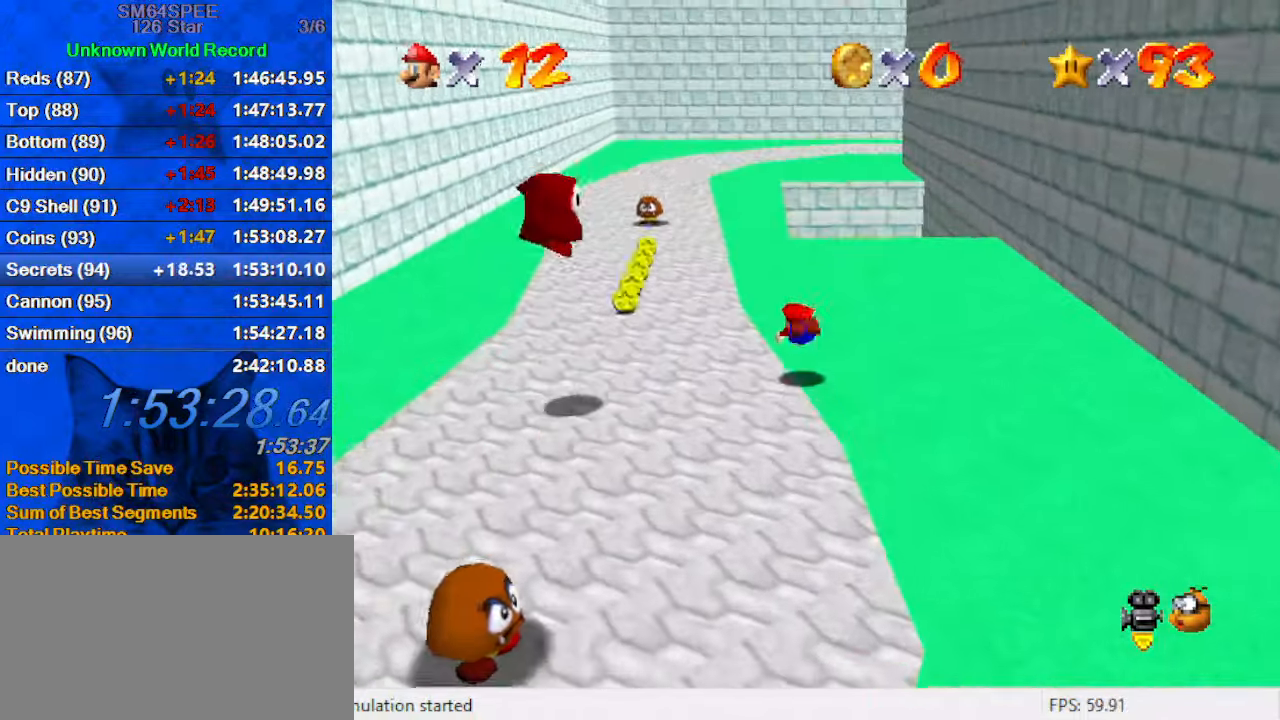
Gameplay with keyboard; each line is a JSON object with the keys held at the frame after it. "events" lists presses ("down") and releases ("up") of "a", "c", "ctrl", "d", "down", "left", "return", "right", "s", "shift", "up", "w", "x" and "y" between this image and that frame as [ms after this image, input, new state], when the widget could be followed in between. No other keys are recorded. Mouse input is not recorded.
{"keys": ["up"], "events": [[133, "ctrl", "down"], [133, "shift", "down"], [333, "ctrl", "up"], [366, "shift", "up"]]}
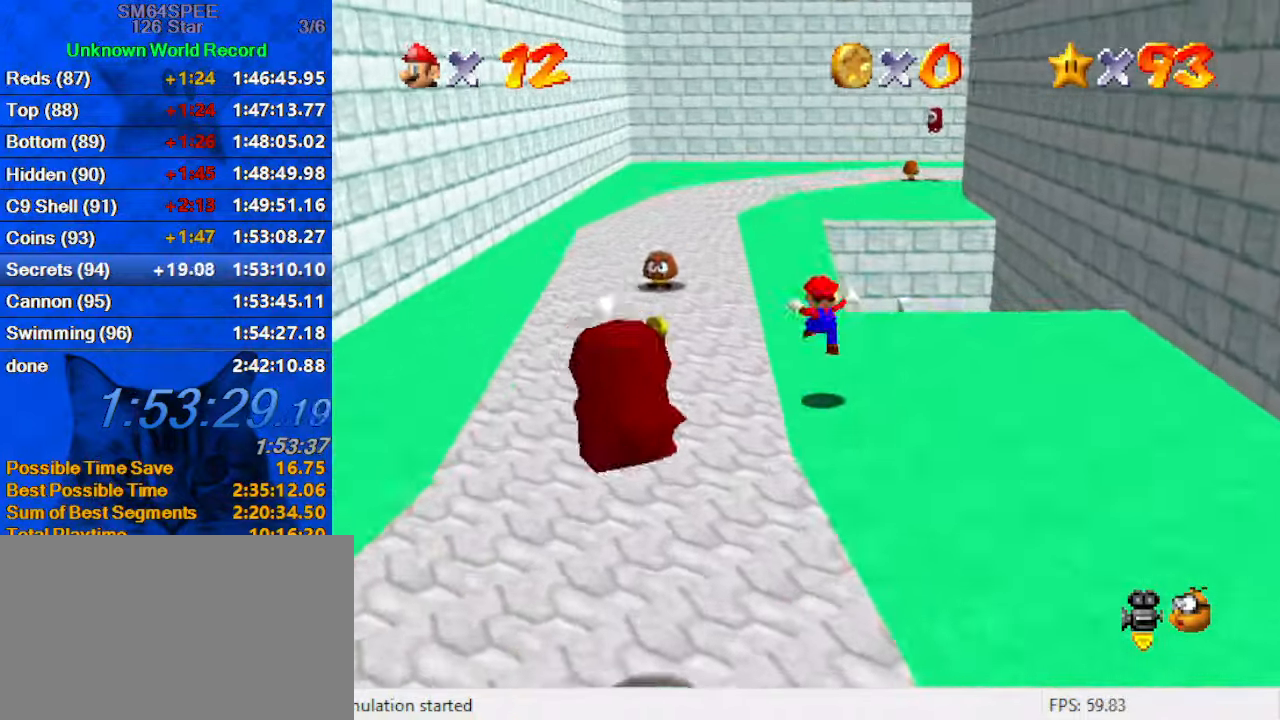
{"keys": ["up"], "events": [[266, "ctrl", "down"], [266, "shift", "down"], [433, "ctrl", "up"], [433, "shift", "up"]]}
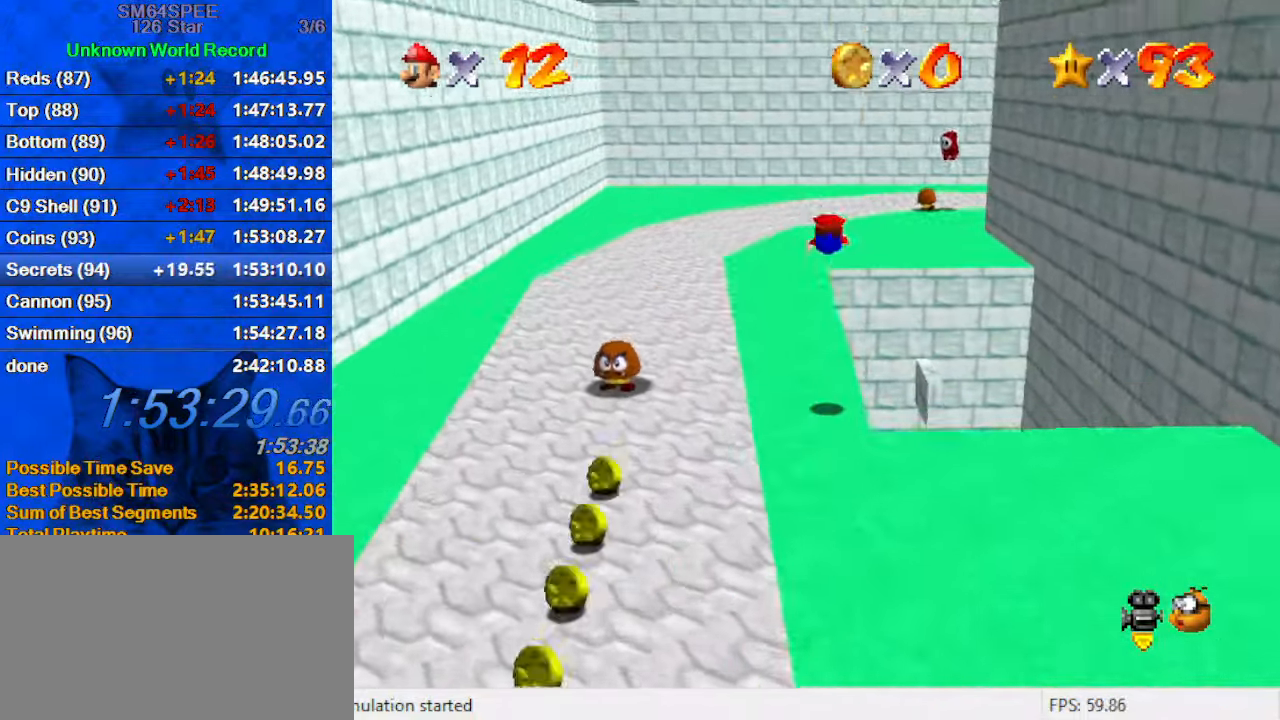
{"keys": ["left", "up"], "events": [[233, "left", "down"], [266, "a", "down"], [466, "a", "up"]]}
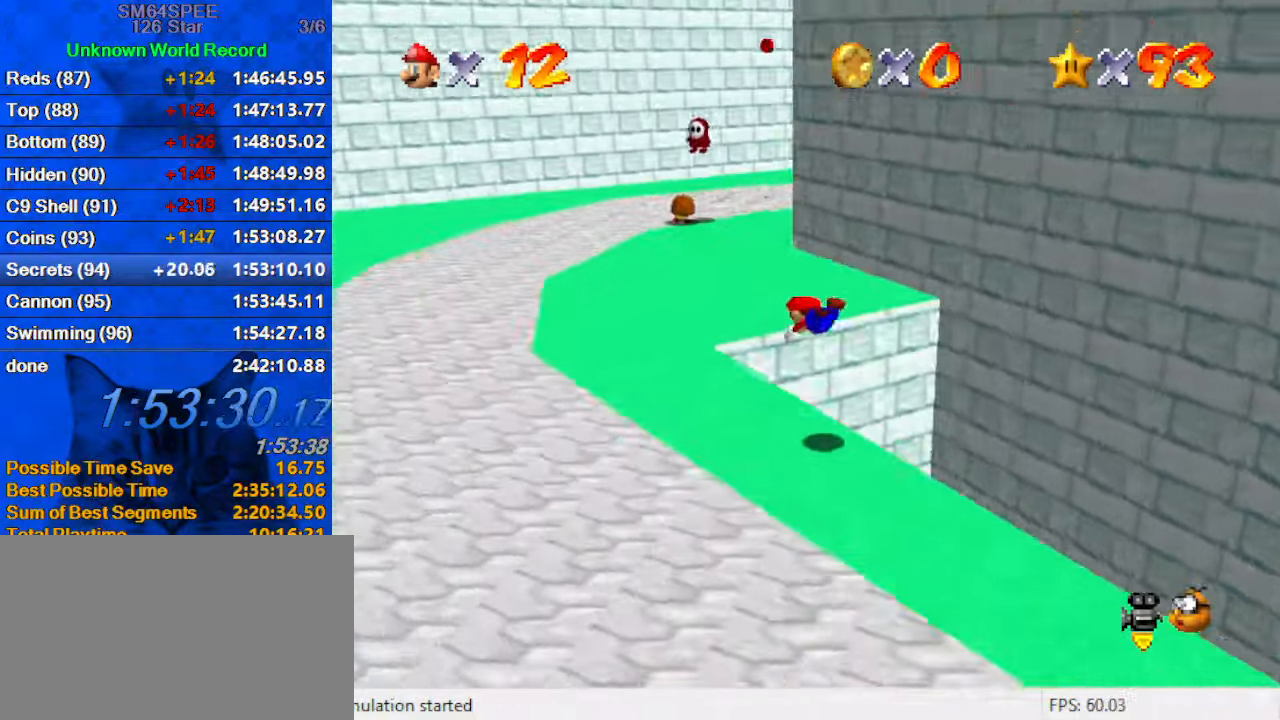
{"keys": ["left", "up"], "events": [[200, "shift", "down"], [233, "ctrl", "down"], [433, "ctrl", "up"], [433, "shift", "up"]]}
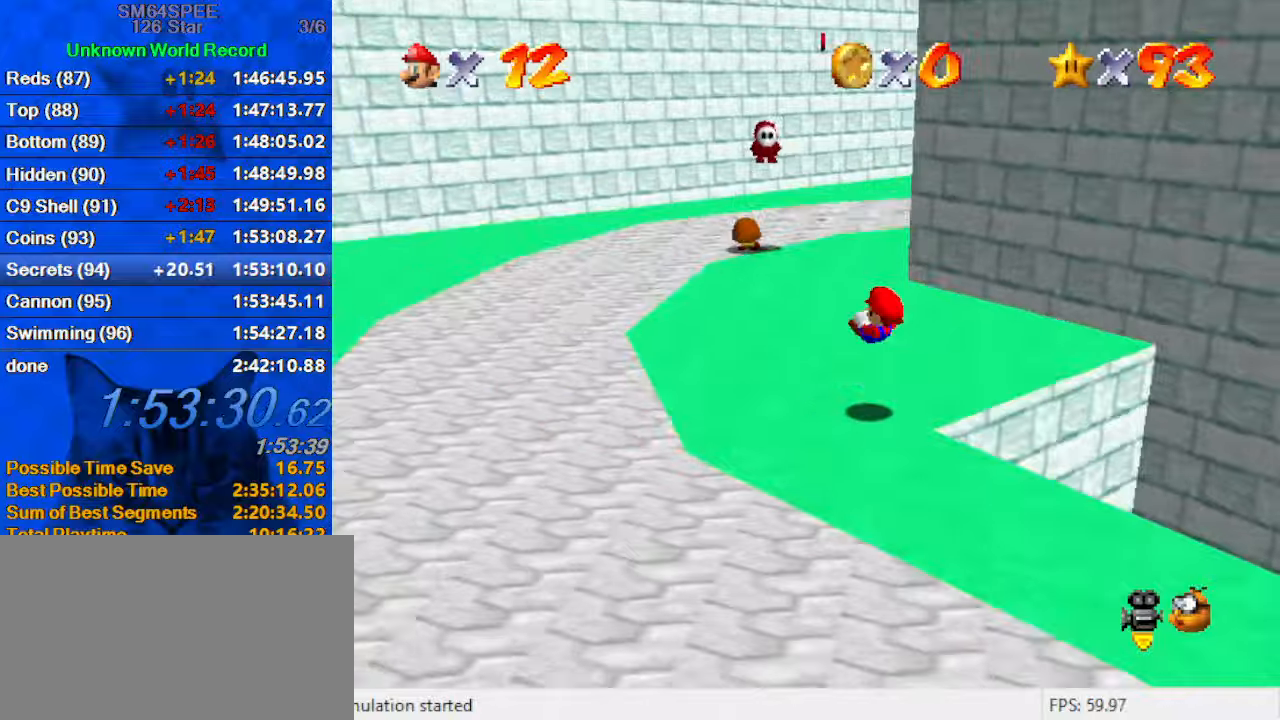
{"keys": ["ctrl", "up"], "events": [[33, "left", "up"], [366, "right", "down"], [433, "ctrl", "down"], [433, "right", "up"]]}
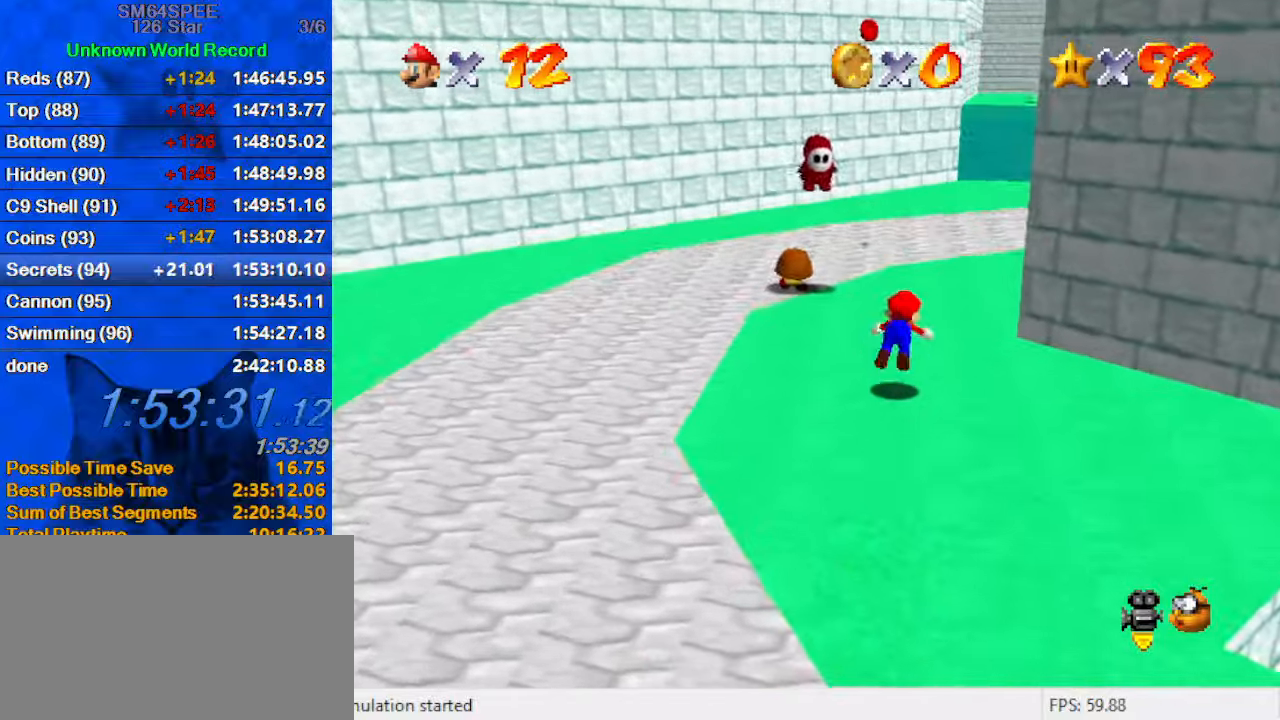
{"keys": ["up"], "events": [[66, "ctrl", "up"], [300, "ctrl", "down"], [300, "shift", "down"], [433, "ctrl", "up"], [466, "shift", "up"]]}
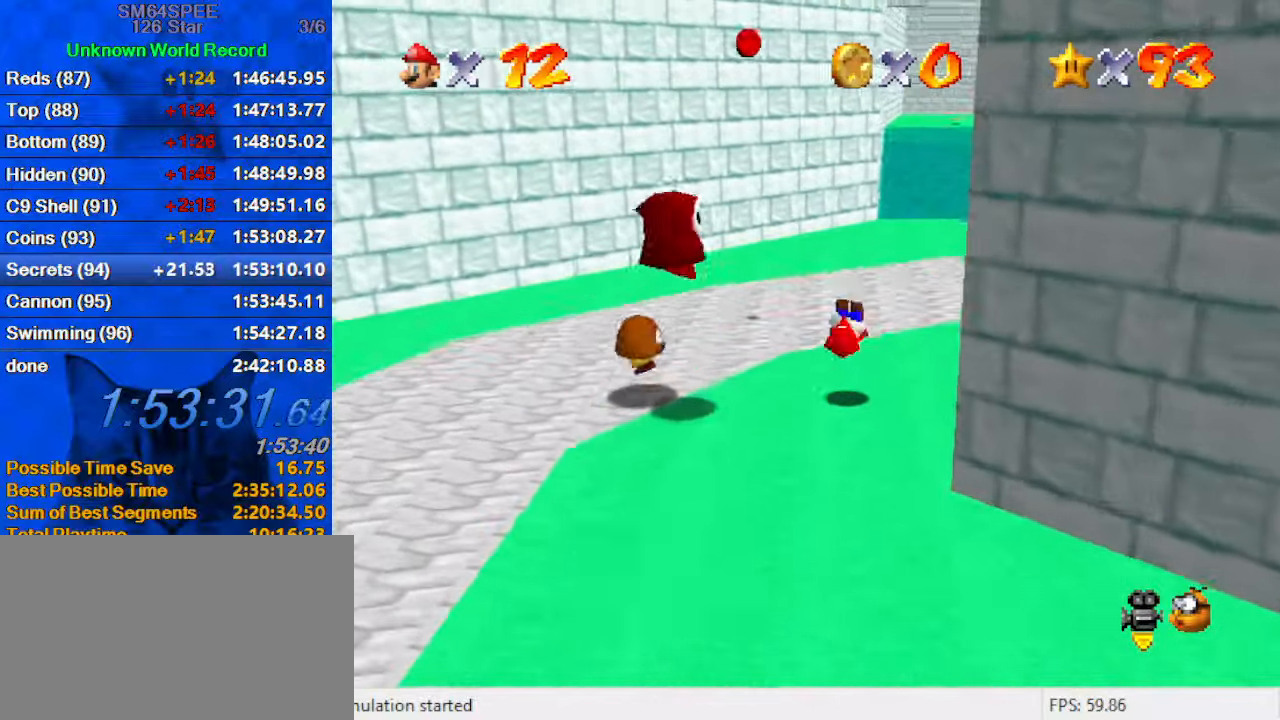
{"keys": ["up"], "events": [[300, "ctrl", "down"], [433, "ctrl", "up"]]}
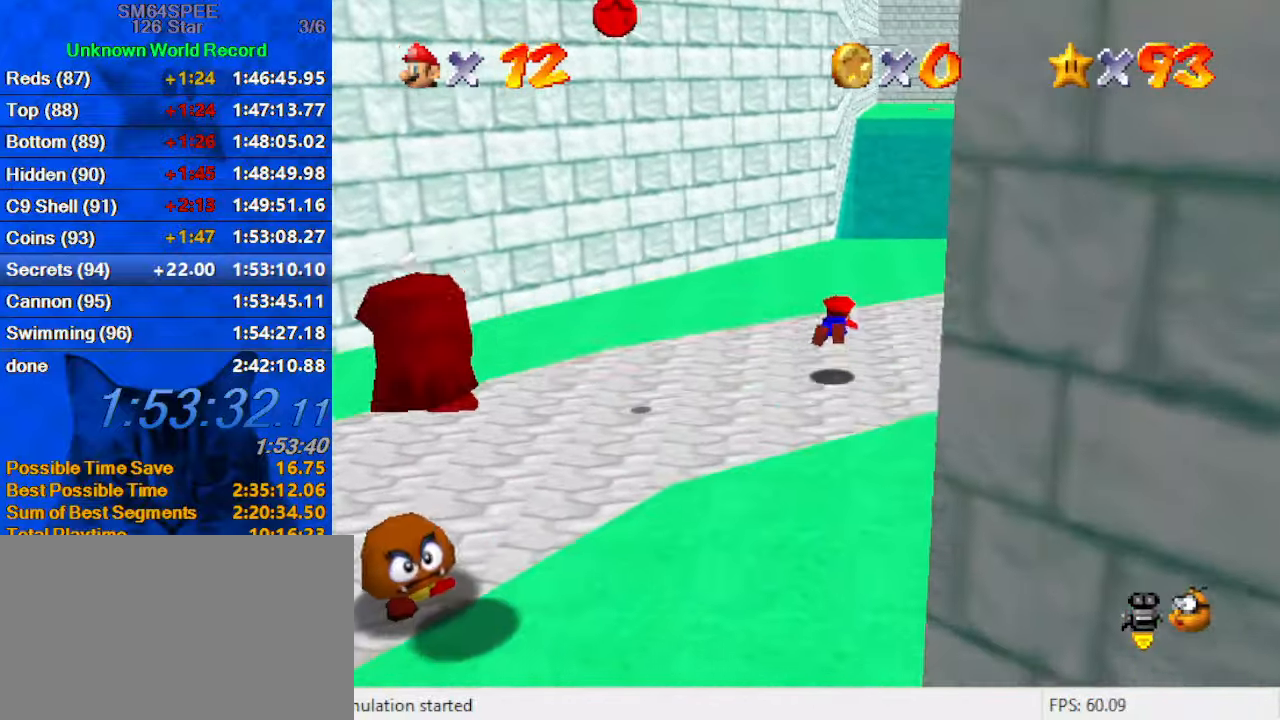
{"keys": ["up"], "events": [[166, "ctrl", "down"], [166, "shift", "down"], [333, "ctrl", "up"], [333, "shift", "up"]]}
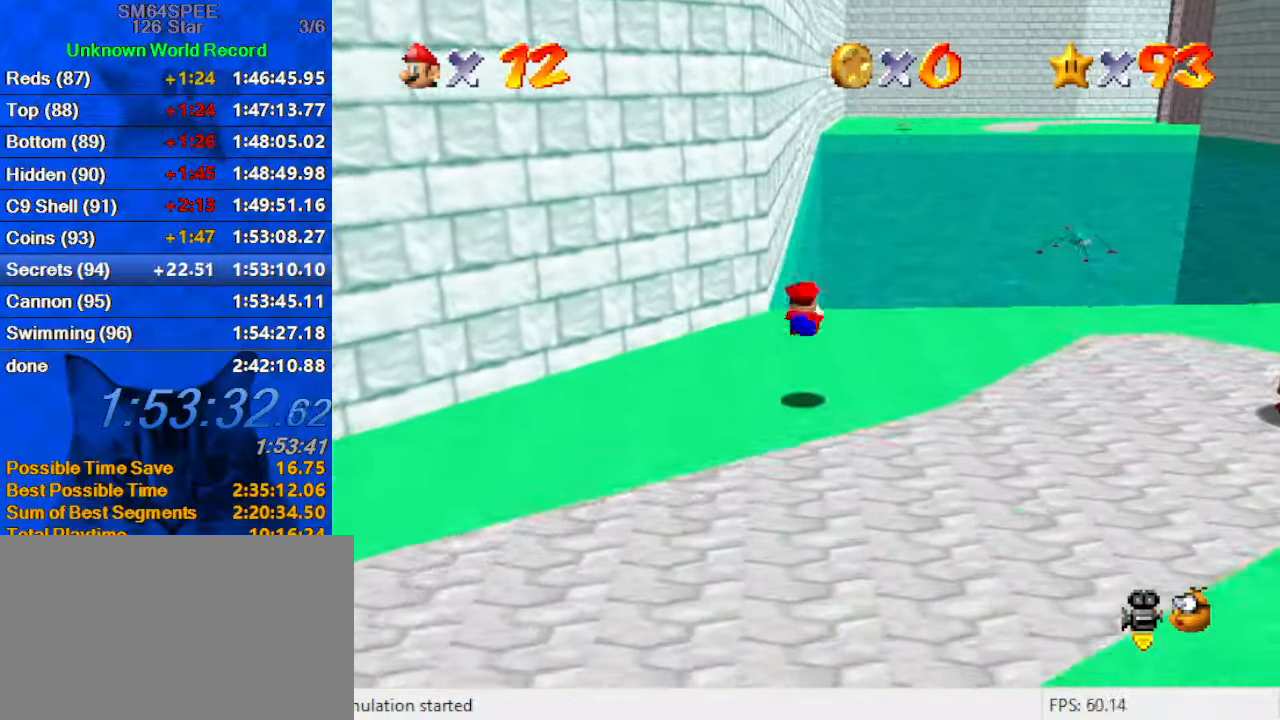
{"keys": ["c", "down", "right"], "events": [[233, "ctrl", "down"], [300, "ctrl", "up"], [333, "up", "up"], [366, "right", "down"], [433, "c", "down"], [433, "down", "down"]]}
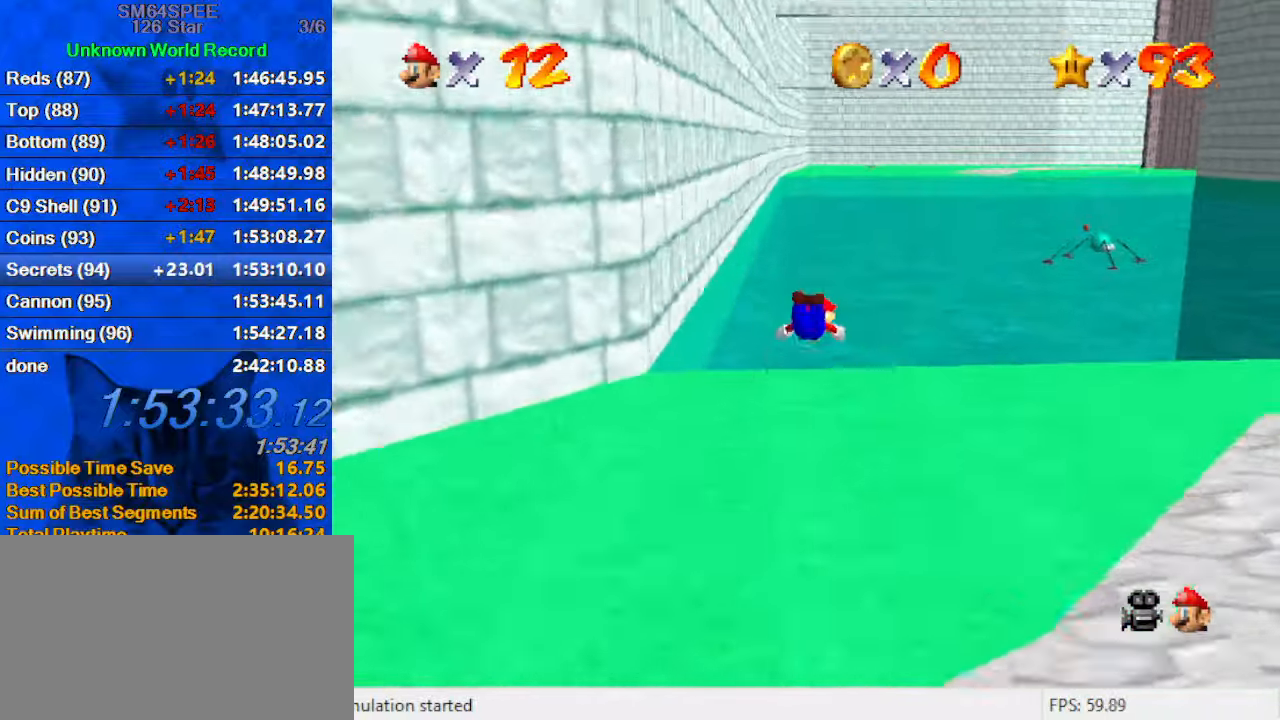
{"keys": ["up"], "events": [[33, "c", "up"], [66, "right", "up"], [266, "down", "up"], [400, "up", "down"]]}
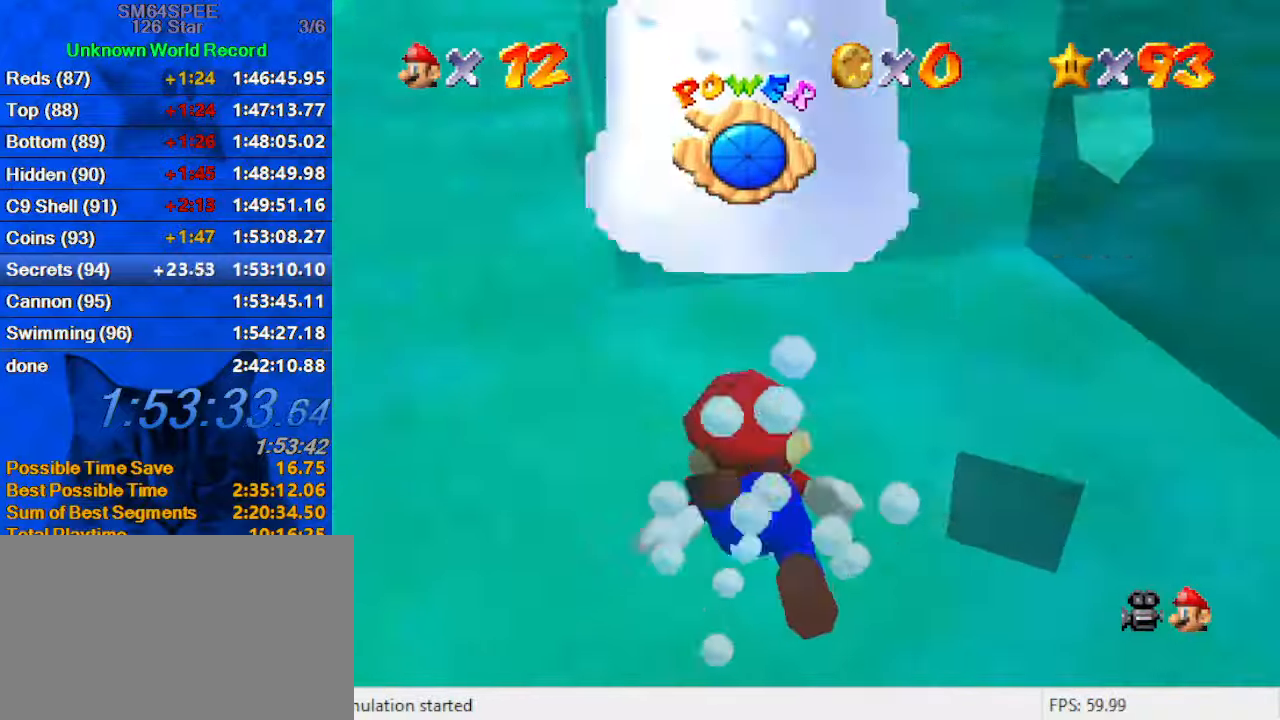
{"keys": ["shift", "up"], "events": [[400, "right", "down"], [400, "shift", "down"], [500, "right", "up"]]}
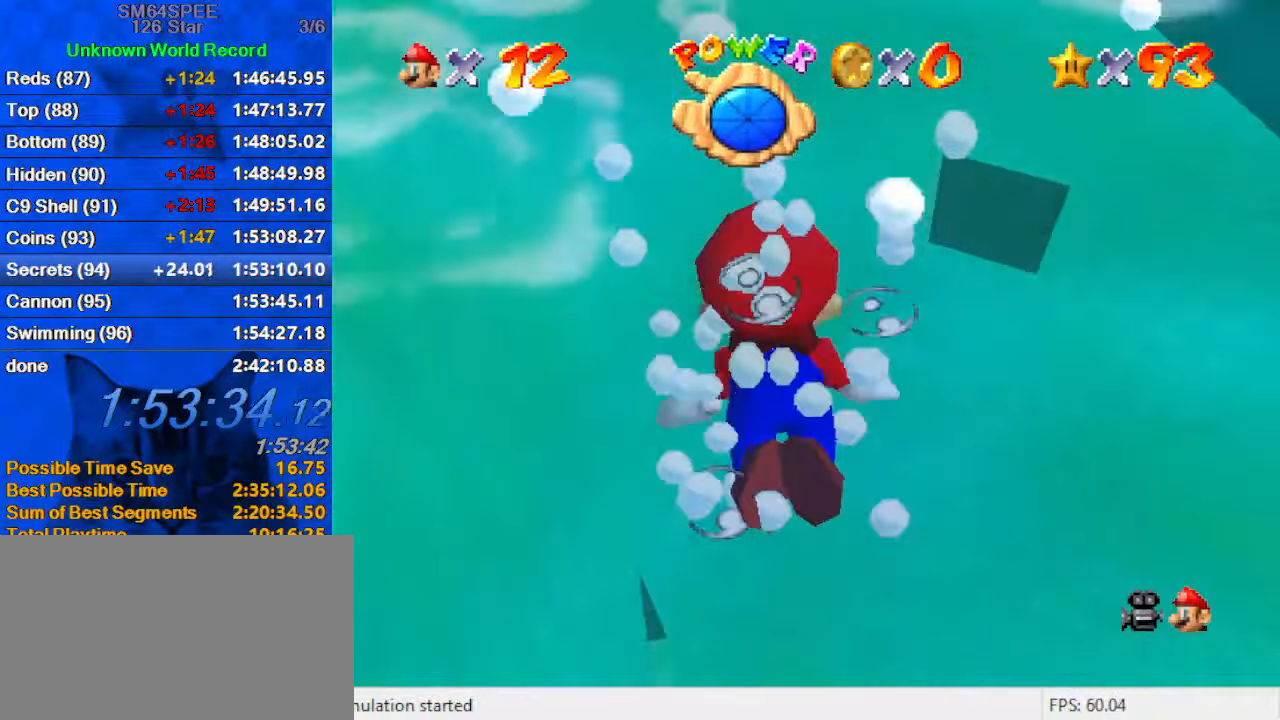
{"keys": ["left", "shift", "up"], "events": [[266, "shift", "up"], [466, "left", "down"], [500, "shift", "down"]]}
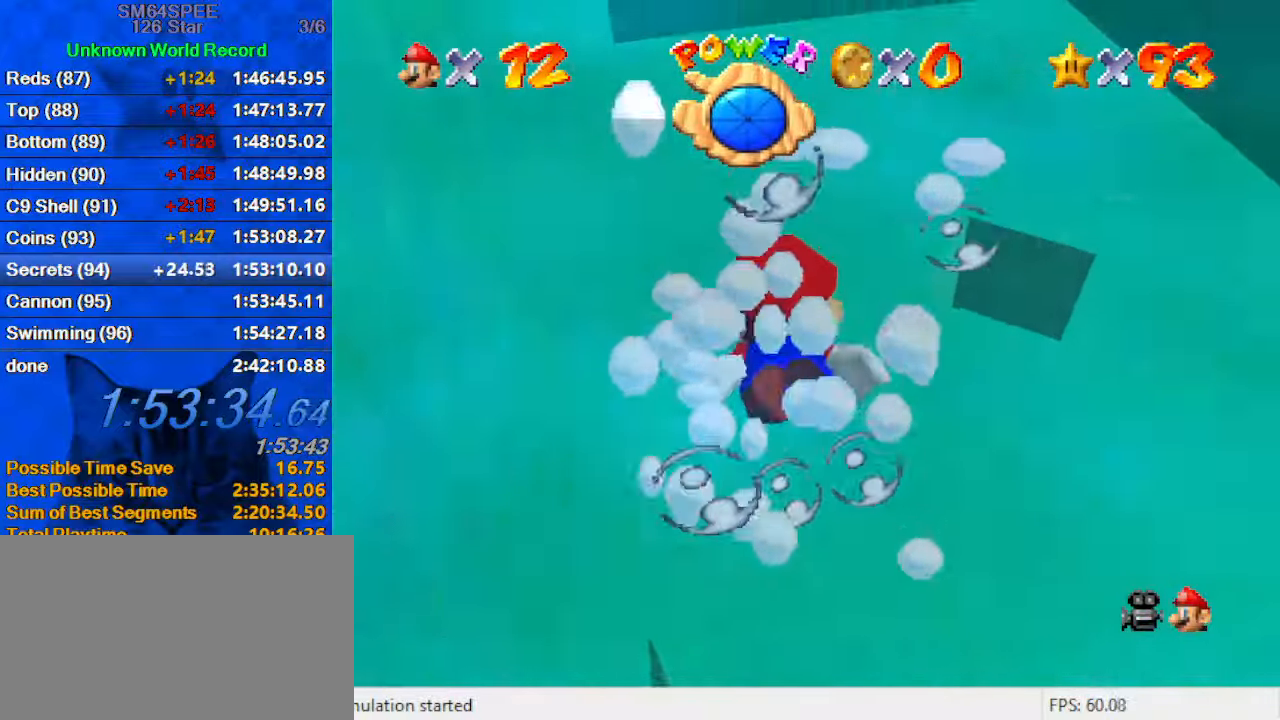
{"keys": ["left", "up"], "events": [[333, "shift", "up"]]}
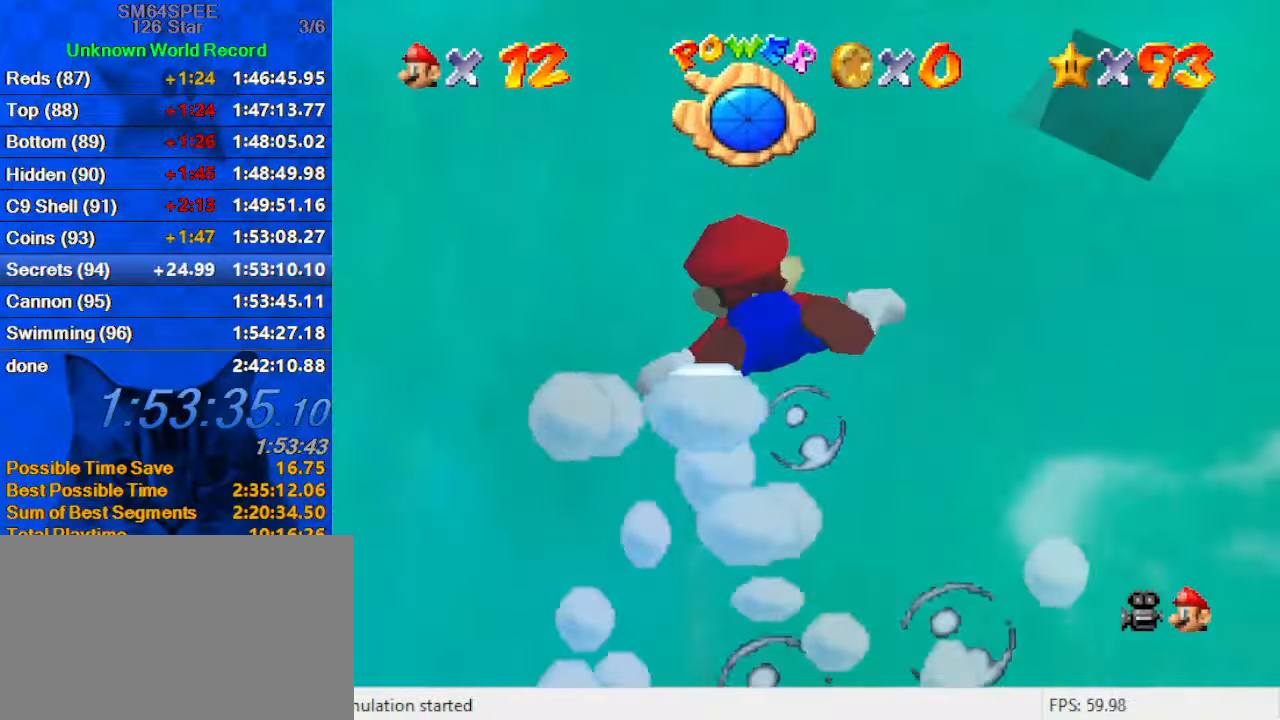
{"keys": ["left", "up"], "events": [[200, "shift", "down"], [500, "shift", "up"]]}
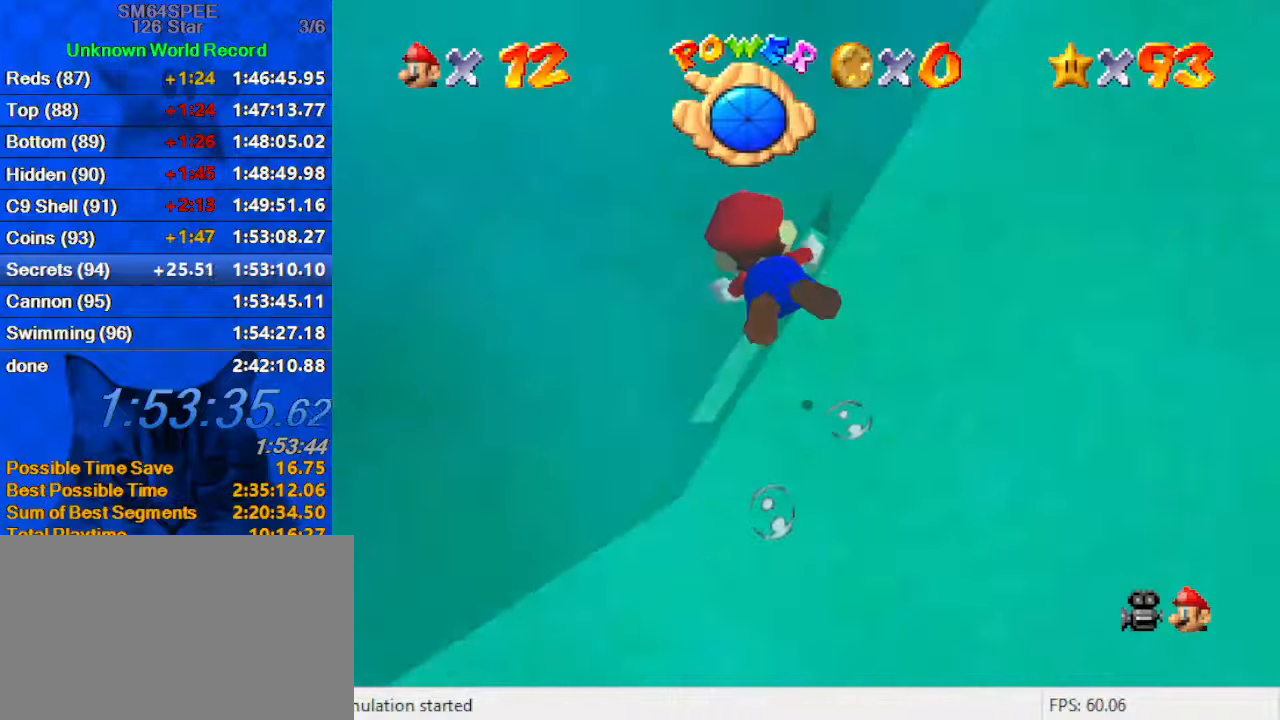
{"keys": ["shift", "up"], "events": [[367, "left", "up"], [467, "shift", "down"]]}
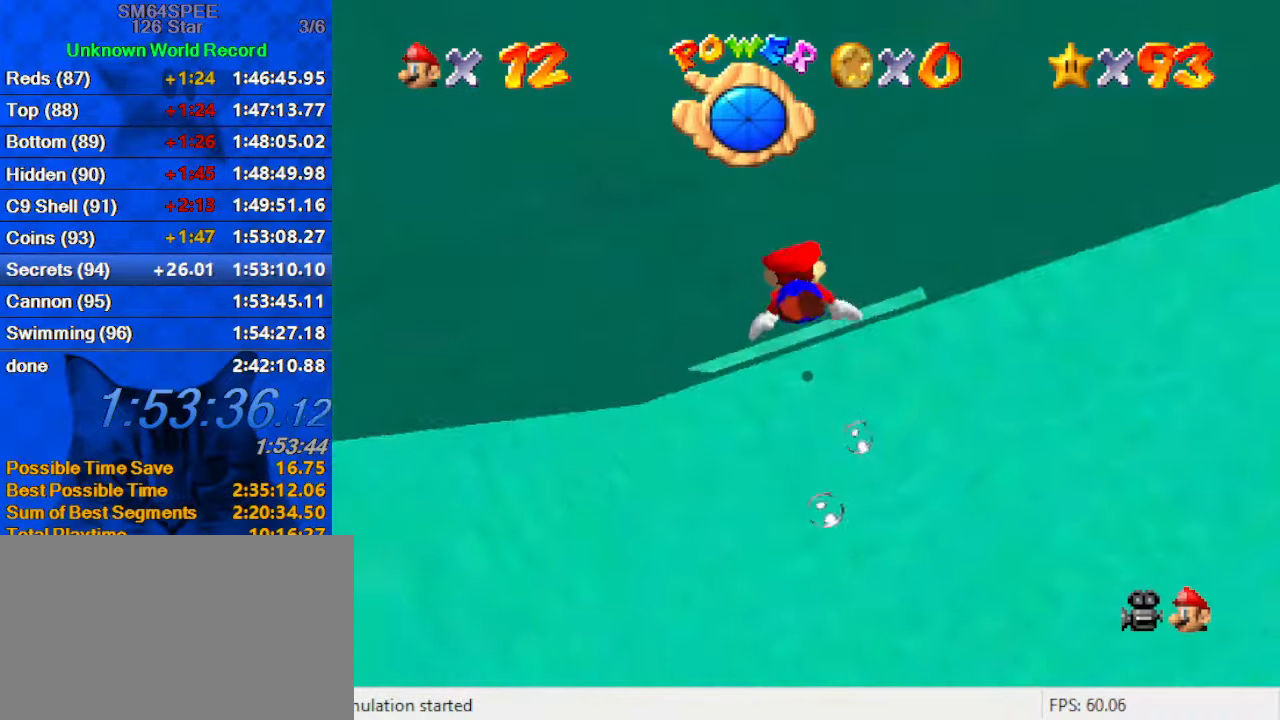
{"keys": ["left", "up"], "events": [[233, "left", "down"], [233, "shift", "up"]]}
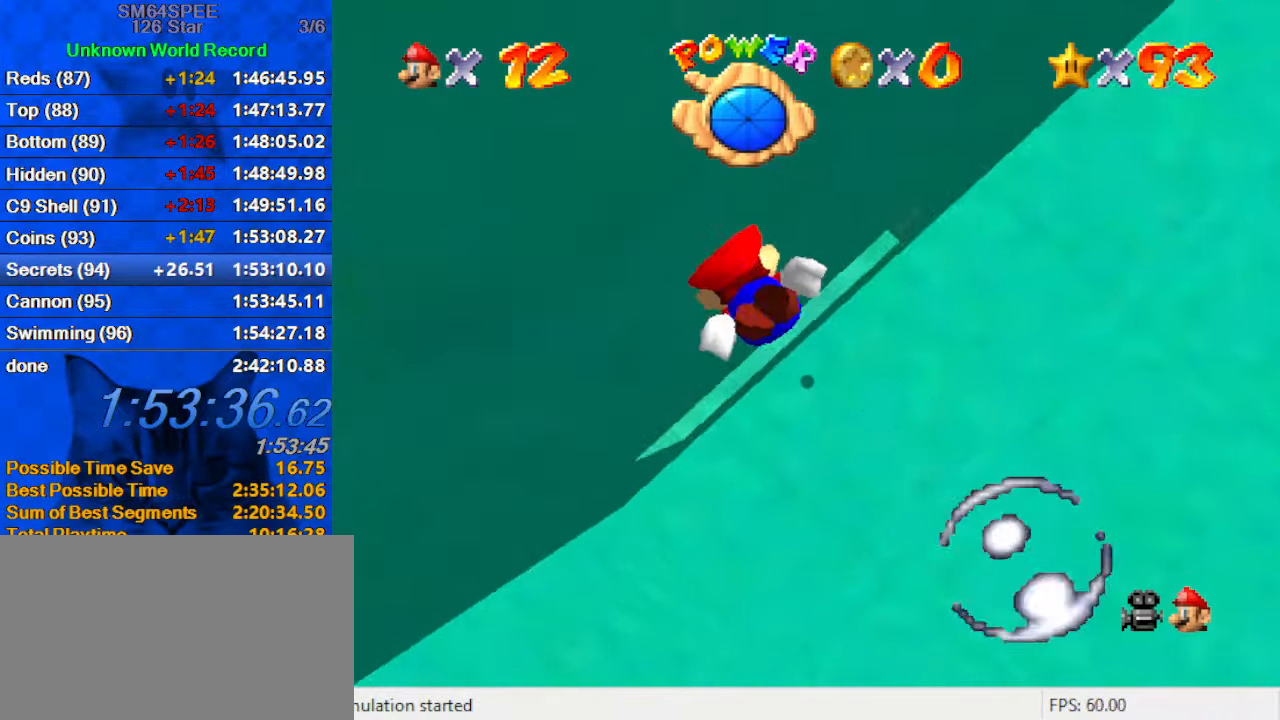
{"keys": ["shift", "up"], "events": [[100, "shift", "down"], [400, "left", "up"]]}
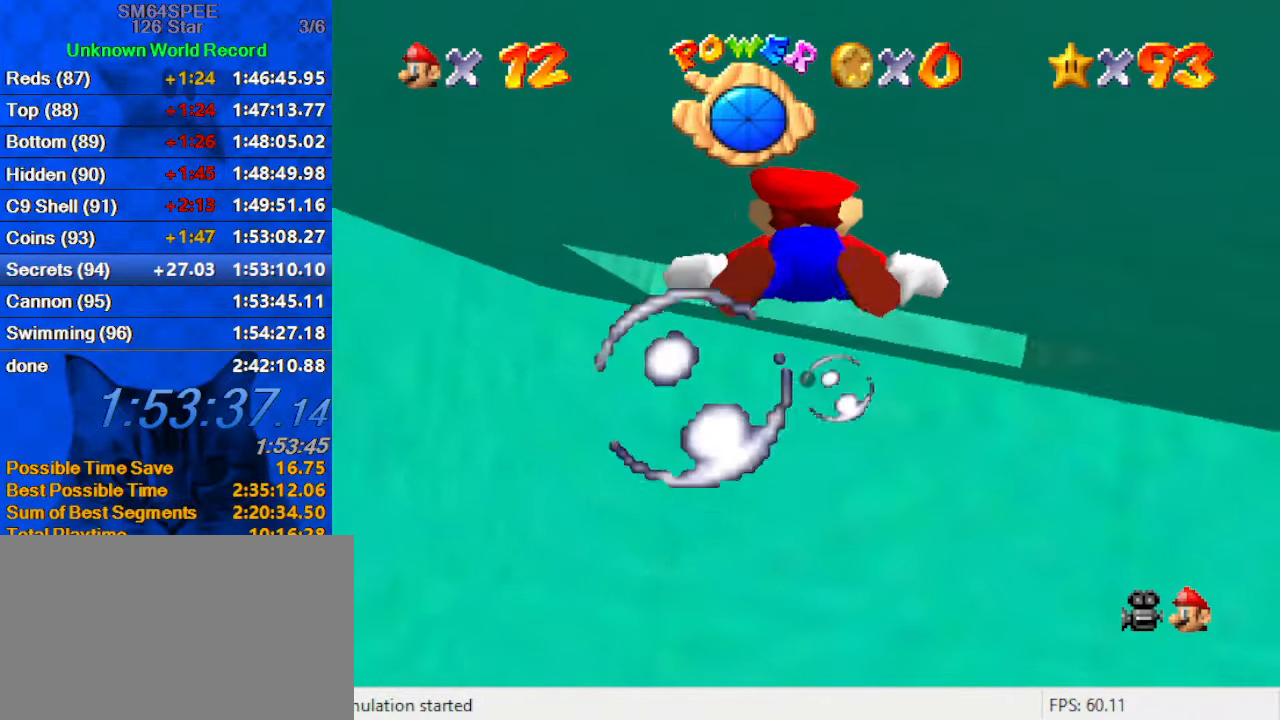
{"keys": ["shift"], "events": [[67, "shift", "up"], [300, "shift", "down"], [300, "up", "up"]]}
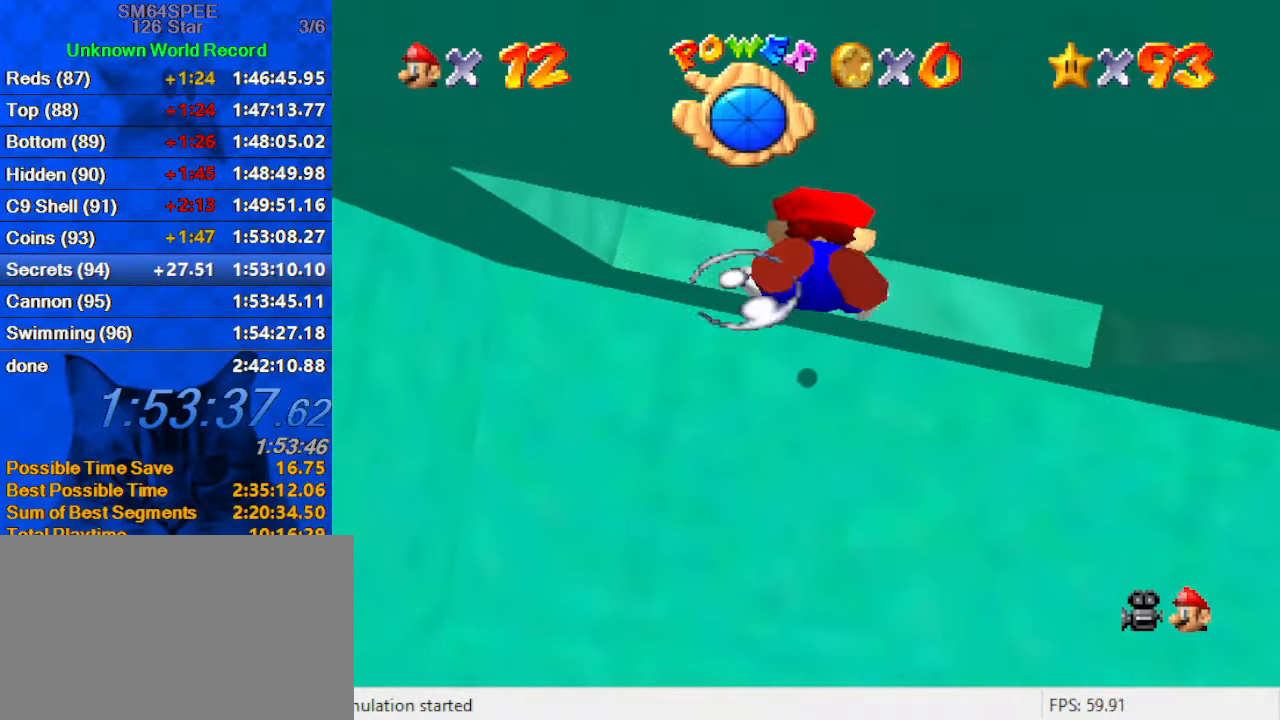
{"keys": ["down", "shift"], "events": [[133, "c", "down"], [133, "down", "down"], [167, "left", "down"], [267, "c", "up"], [267, "shift", "up"], [300, "left", "up"], [500, "shift", "down"]]}
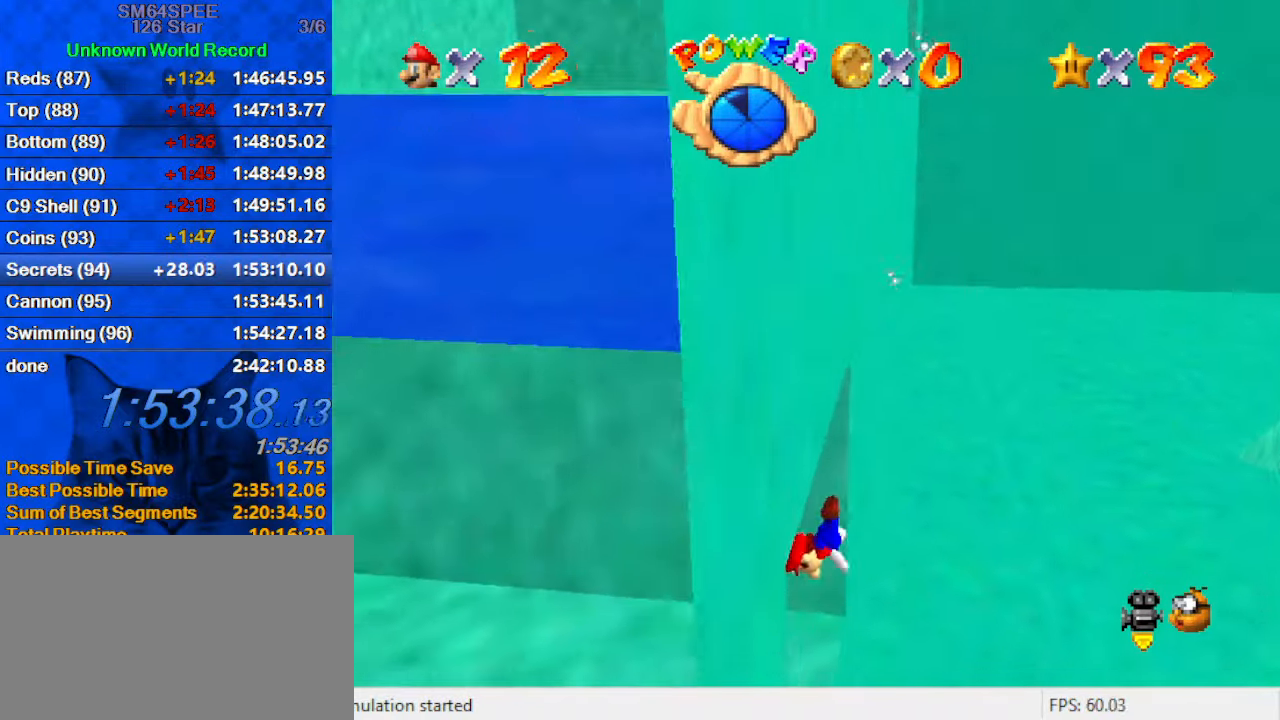
{"keys": [], "events": [[233, "left", "down"], [300, "shift", "up"], [433, "down", "up"], [467, "left", "up"]]}
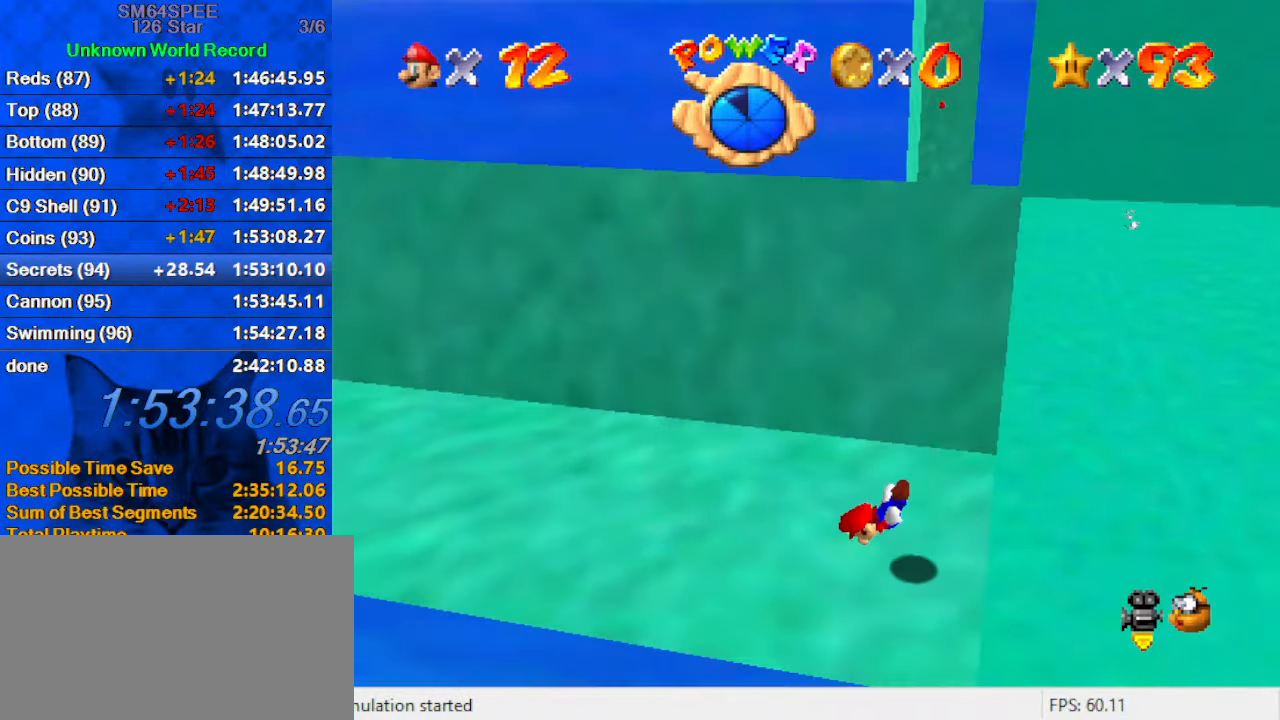
{"keys": [], "events": [[167, "shift", "down"], [400, "shift", "up"]]}
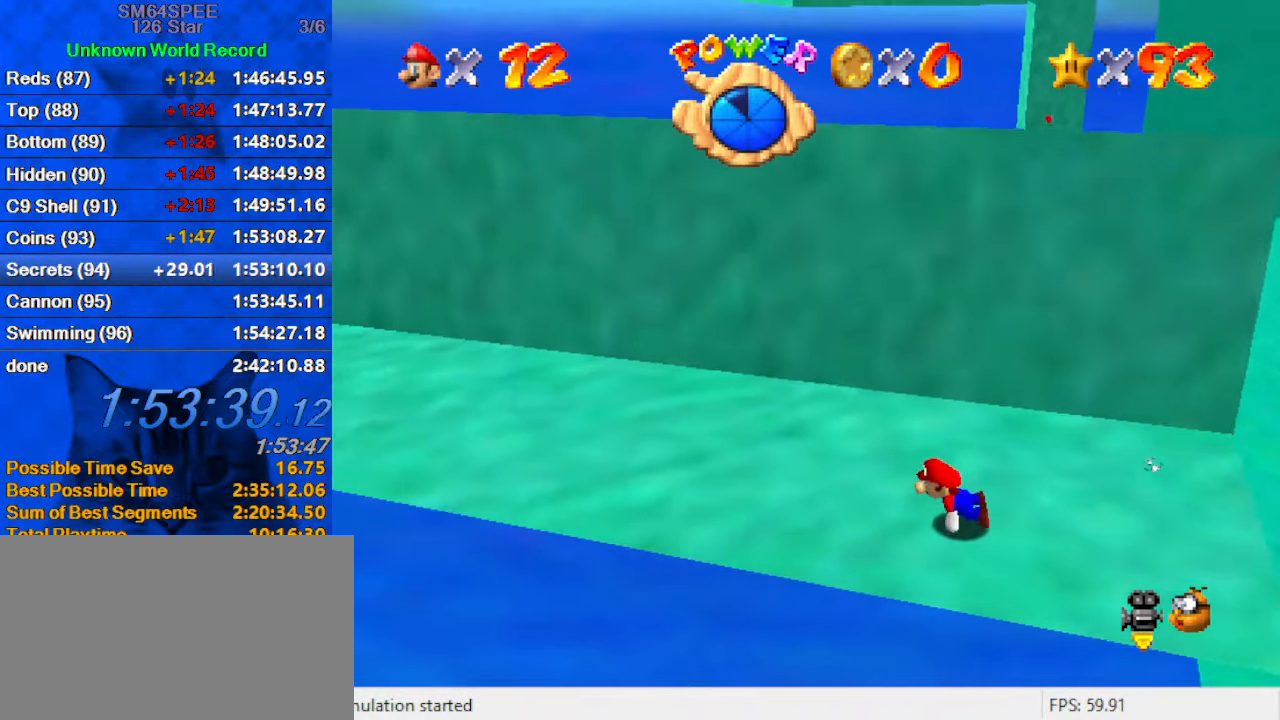
{"keys": ["shift"], "events": [[300, "shift", "down"]]}
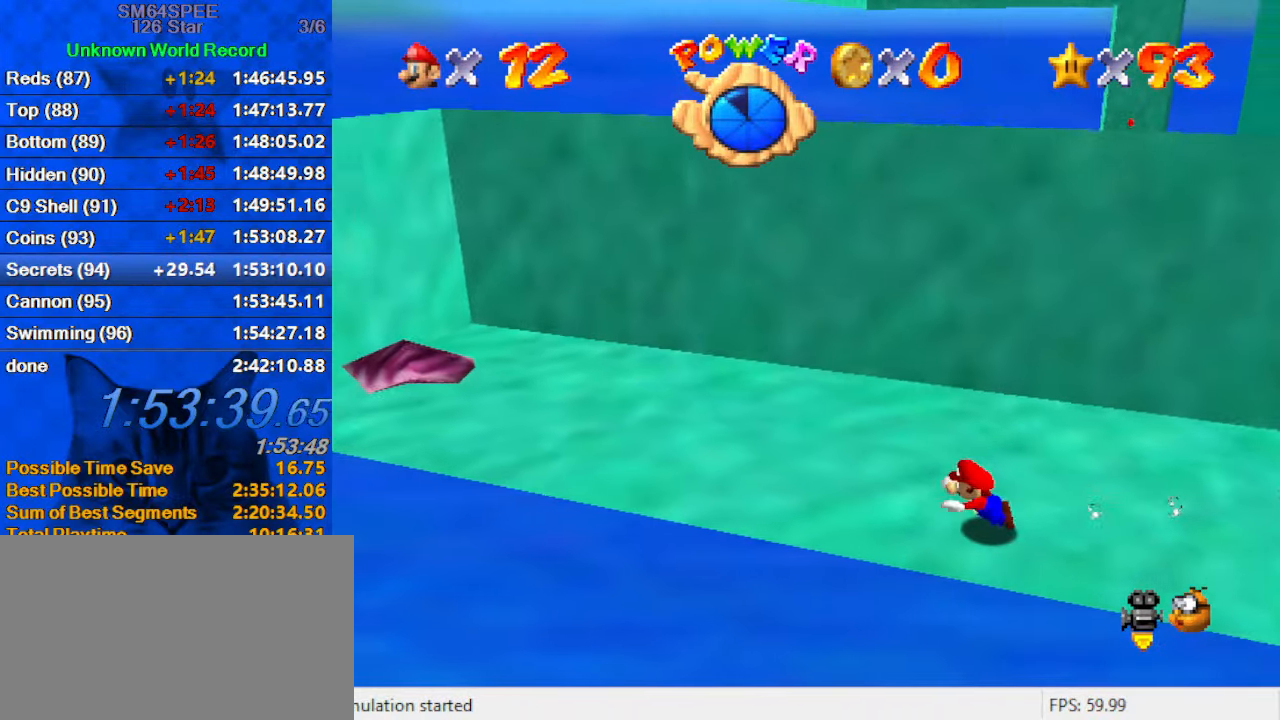
{"keys": ["shift"], "events": [[100, "right", "down"], [200, "shift", "up"], [333, "right", "up"], [467, "shift", "down"]]}
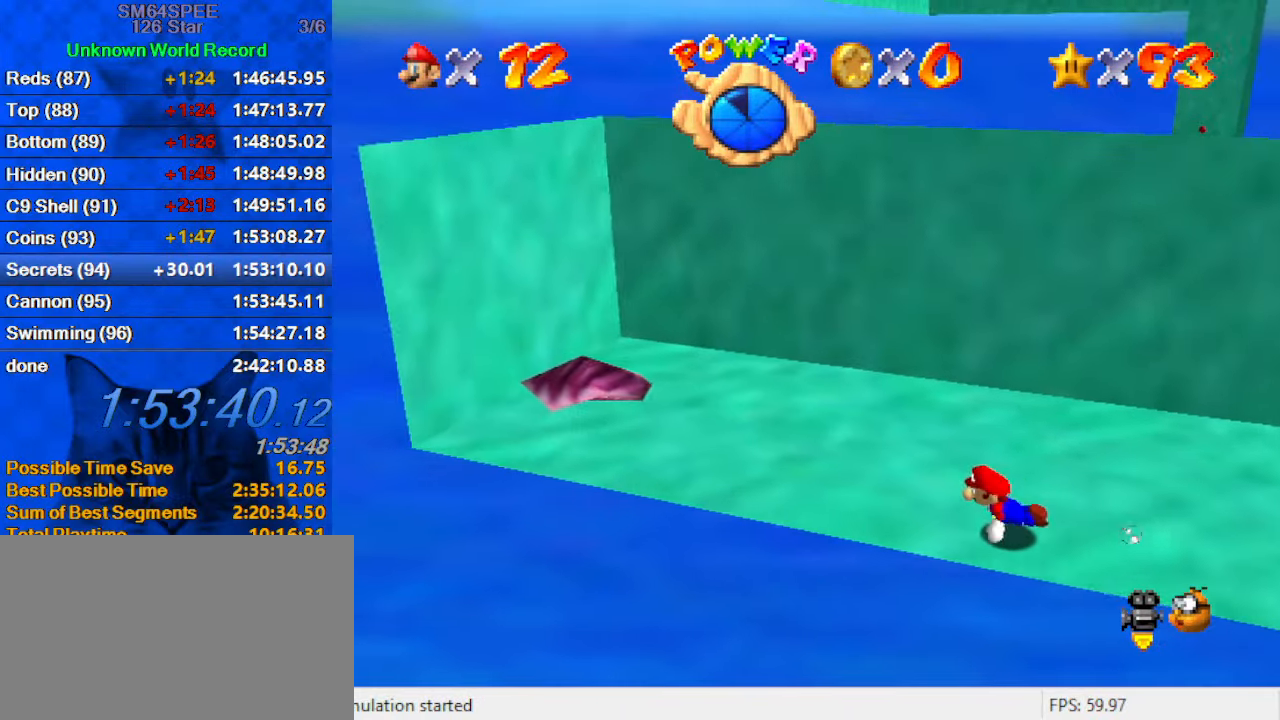
{"keys": [], "events": [[333, "shift", "up"]]}
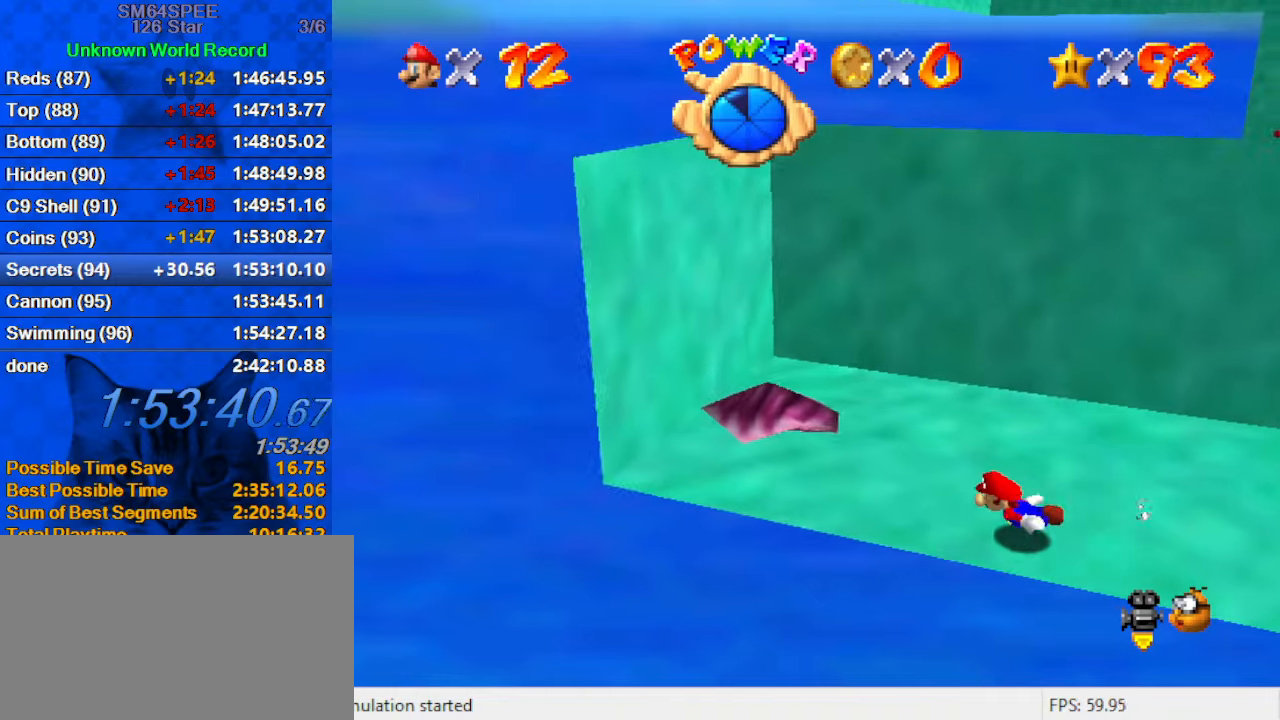
{"keys": ["right"], "events": [[100, "shift", "down"], [133, "ctrl", "down"], [266, "shift", "up"], [300, "ctrl", "up"], [366, "right", "down"]]}
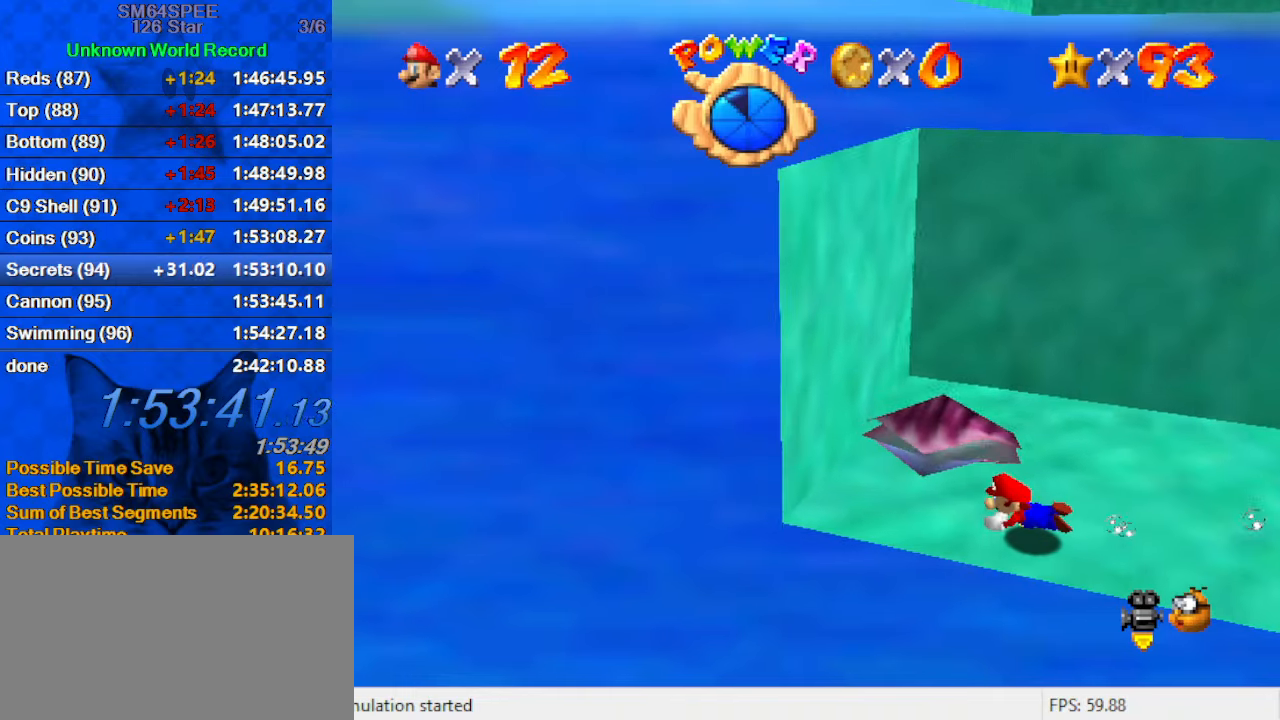
{"keys": ["right"], "events": []}
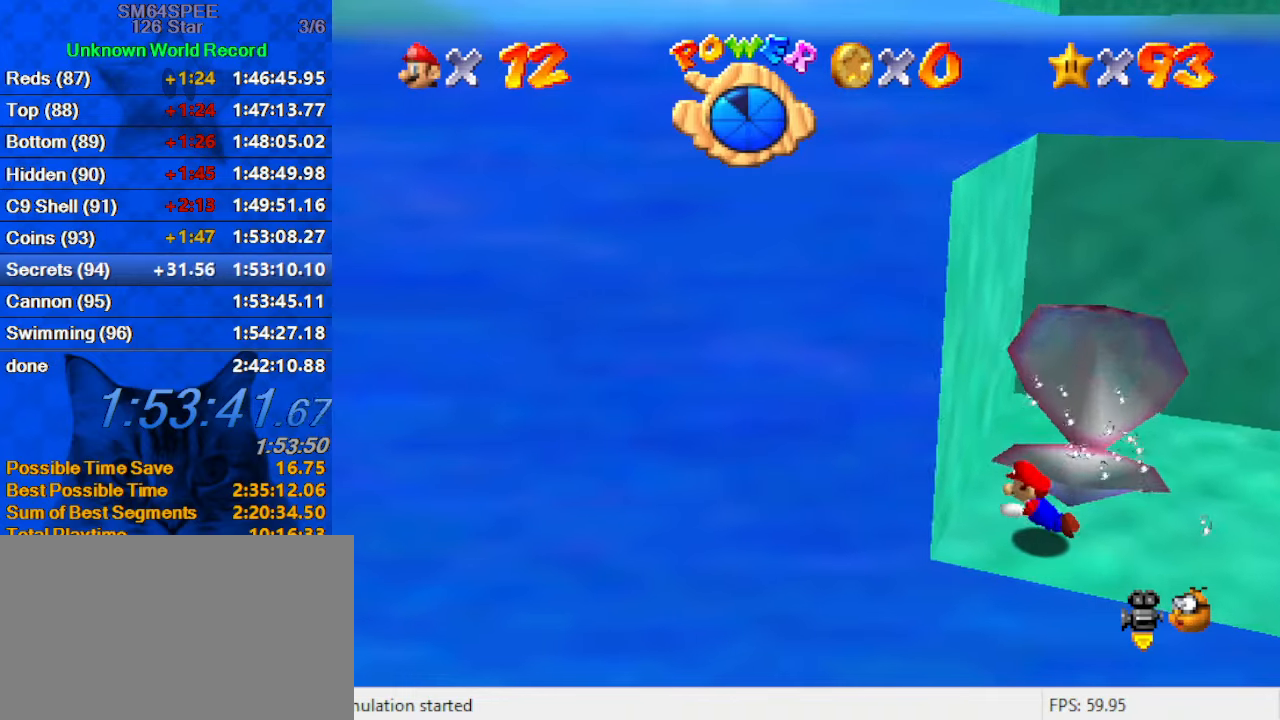
{"keys": ["right", "shift"], "events": [[433, "shift", "down"]]}
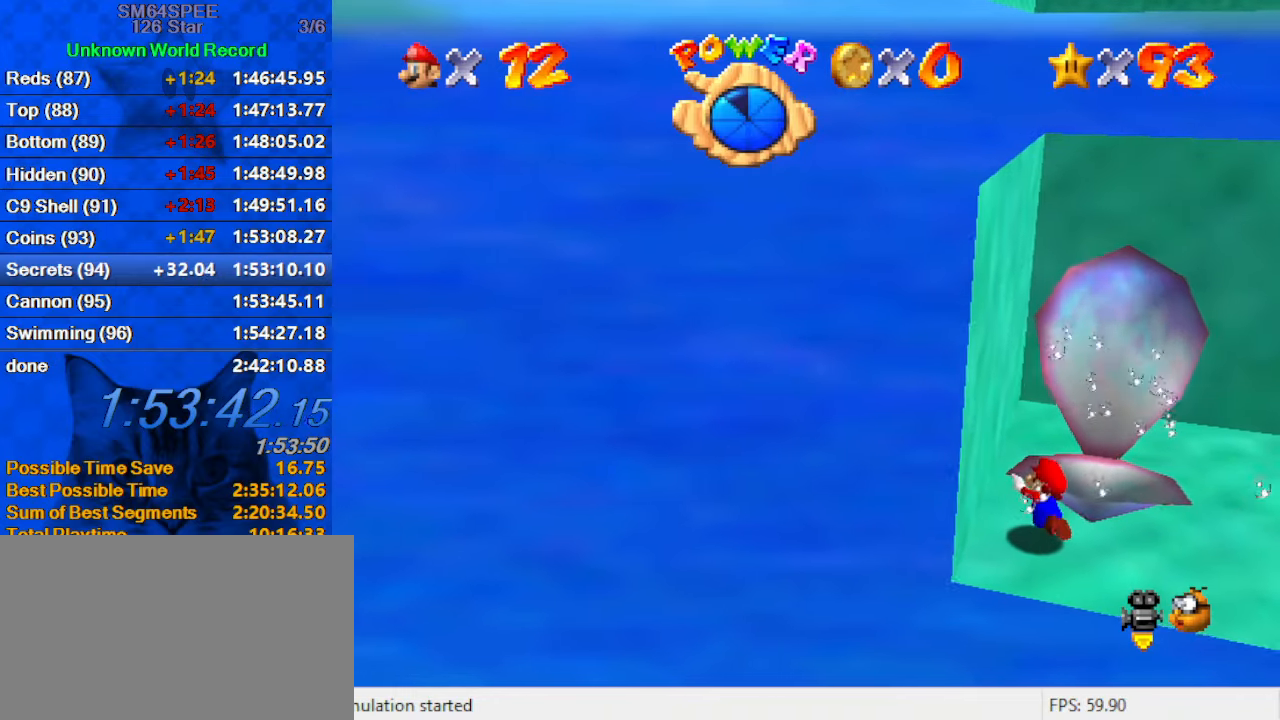
{"keys": ["right", "shift"], "events": [[233, "shift", "up"], [500, "shift", "down"]]}
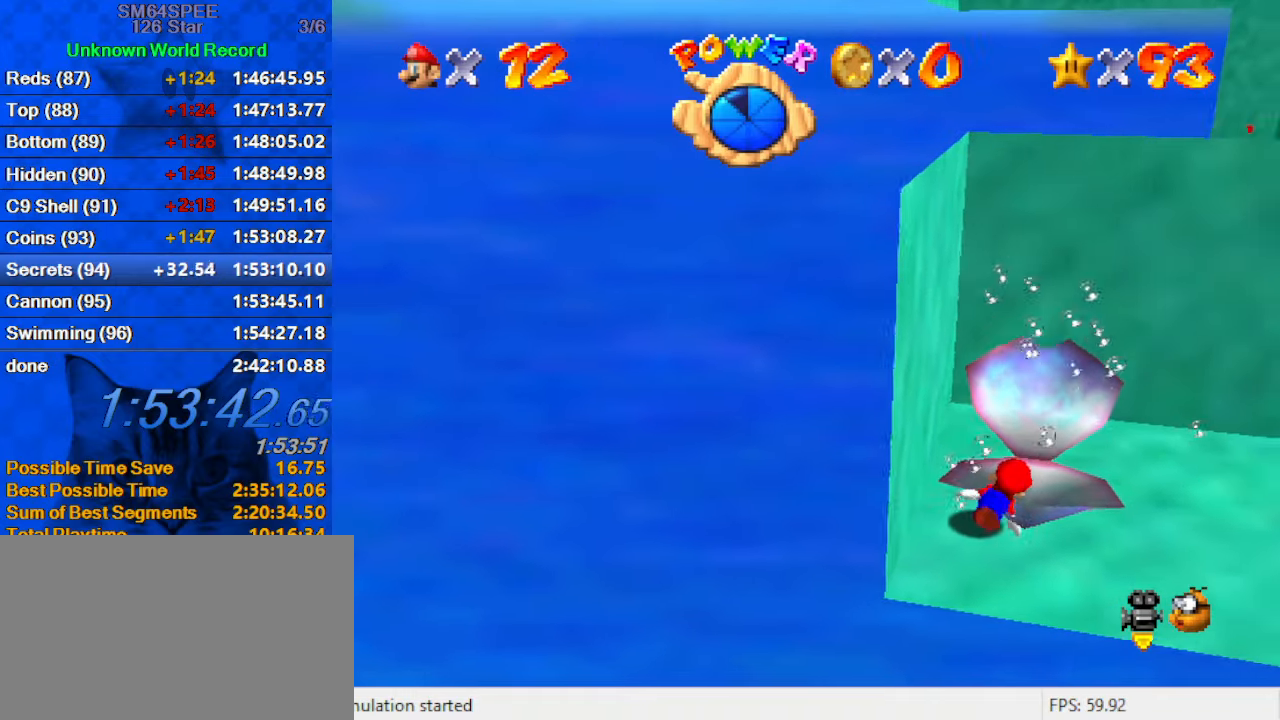
{"keys": ["right"], "events": [[333, "shift", "up"]]}